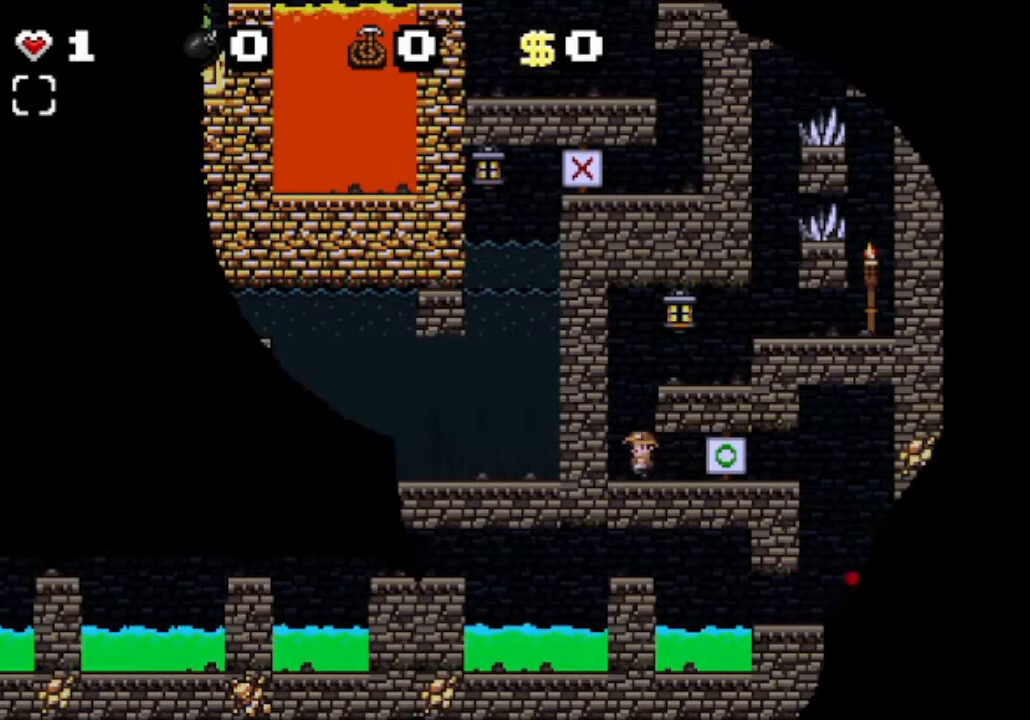
Gameplay with keyboard; each line is a JSON object with the keys held at the frame after it. "events" lists presses ("down") and releases ("up") of "a", "down", "left", "right", "s", "shift", "up", "x" and "z" between this image and that frame as [ms after this image, input, new state], when the widget could be followed in between. No other keys are recorded. Mouse input is not recorded.
{"keys": ["right", "shift"], "events": [[84, "right", "down"], [84, "z", "down"], [167, "left", "up"], [251, "z", "up"]]}
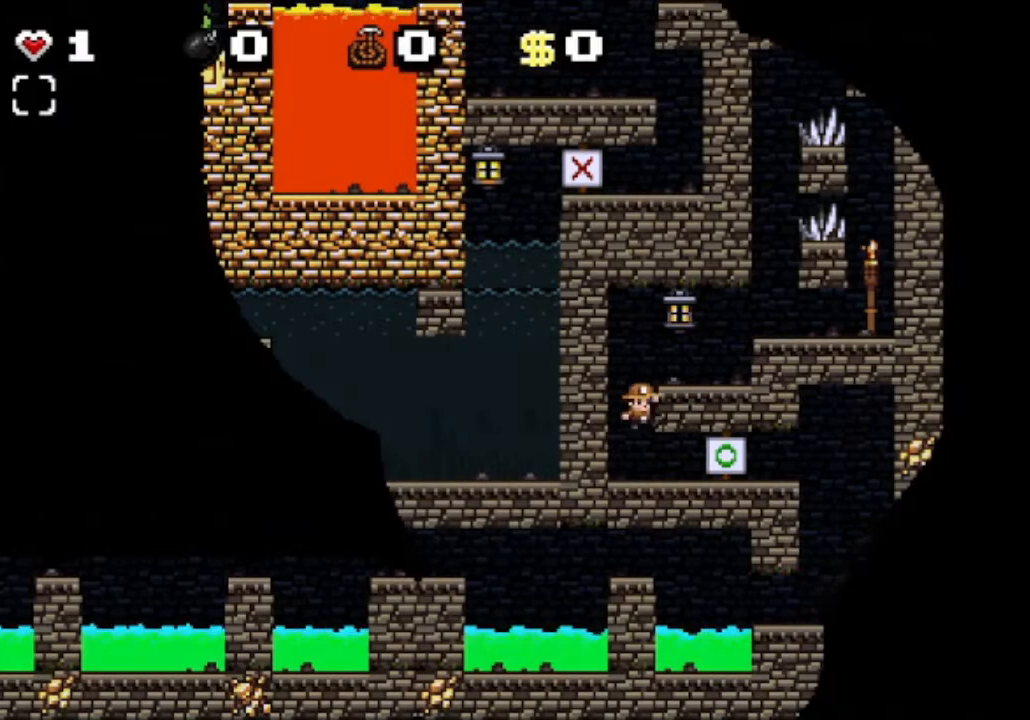
{"keys": ["right", "shift", "z"], "events": [[42, "z", "down"], [167, "z", "up"], [500, "z", "down"]]}
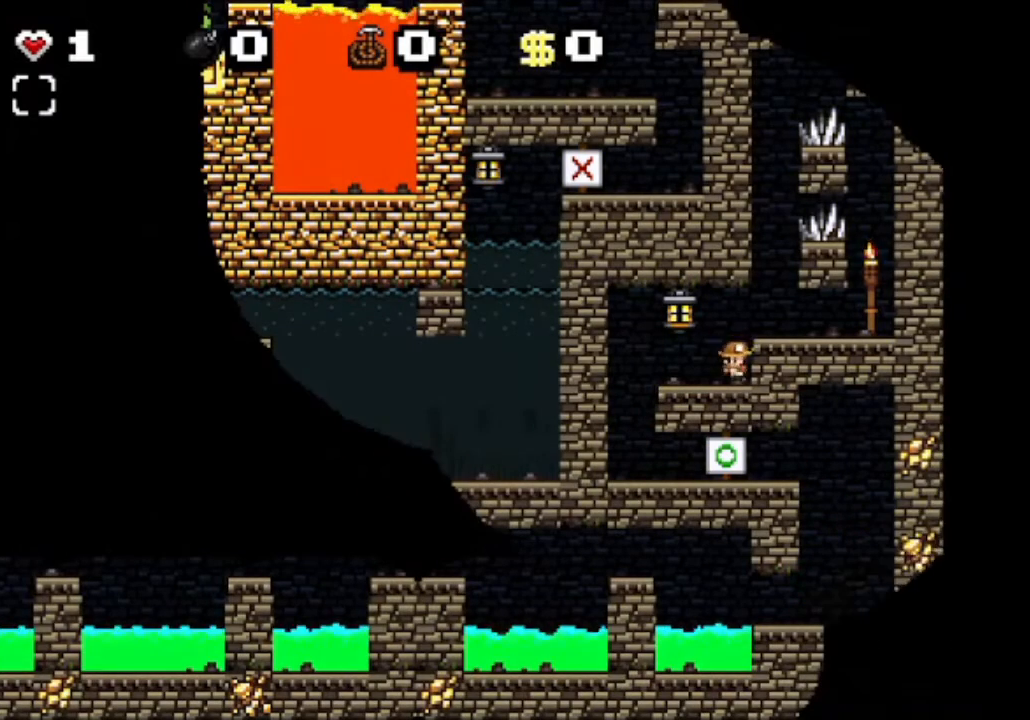
{"keys": ["right", "shift", "z"], "events": [[167, "z", "up"], [209, "right", "up"], [376, "right", "down"], [501, "z", "down"]]}
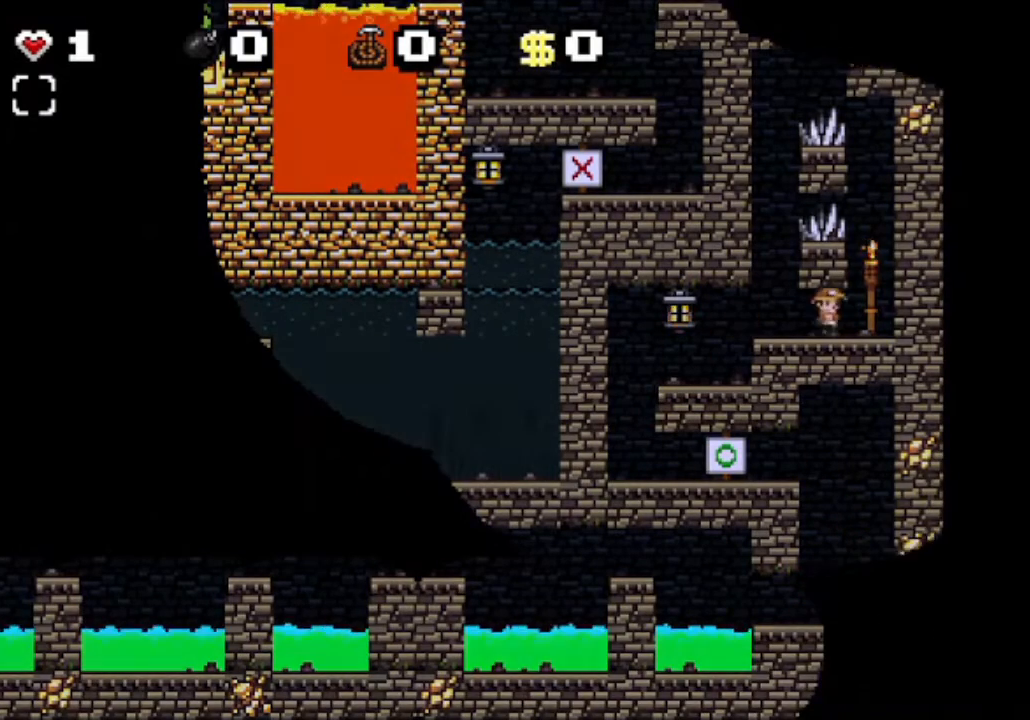
{"keys": ["left", "shift"], "events": [[125, "left", "down"], [208, "right", "up"], [250, "z", "up"]]}
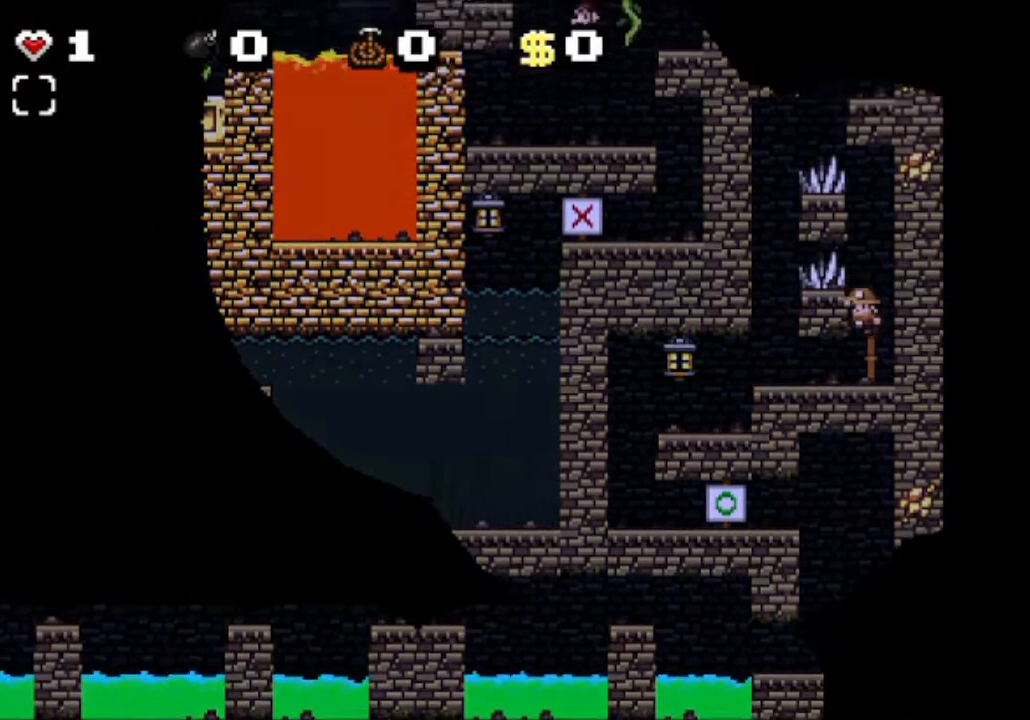
{"keys": ["shift"], "events": [[42, "z", "down"], [209, "z", "up"], [292, "left", "up"]]}
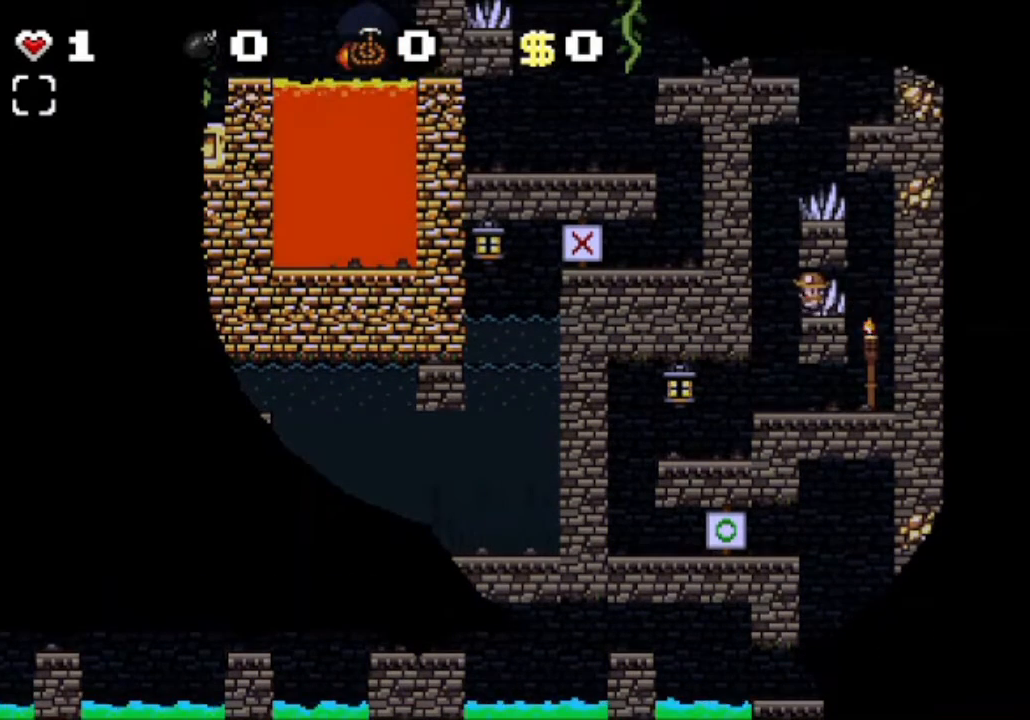
{"keys": ["left", "shift"], "events": [[83, "right", "down"], [250, "left", "down"], [250, "z", "down"], [333, "right", "up"], [417, "z", "up"]]}
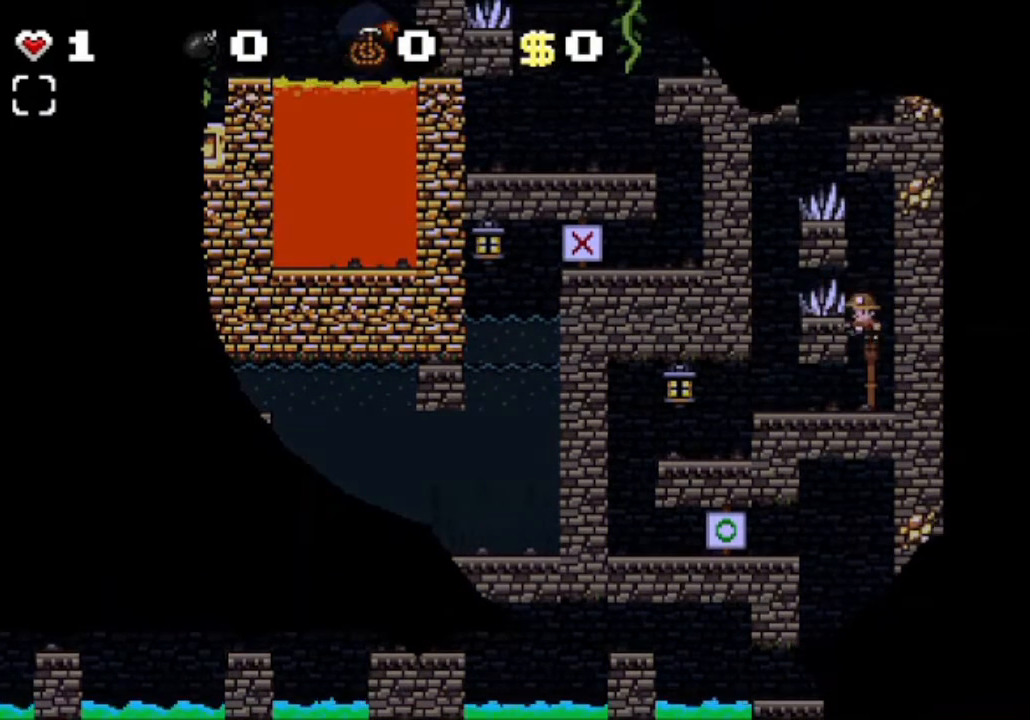
{"keys": ["left", "shift", "z"], "events": [[376, "z", "down"]]}
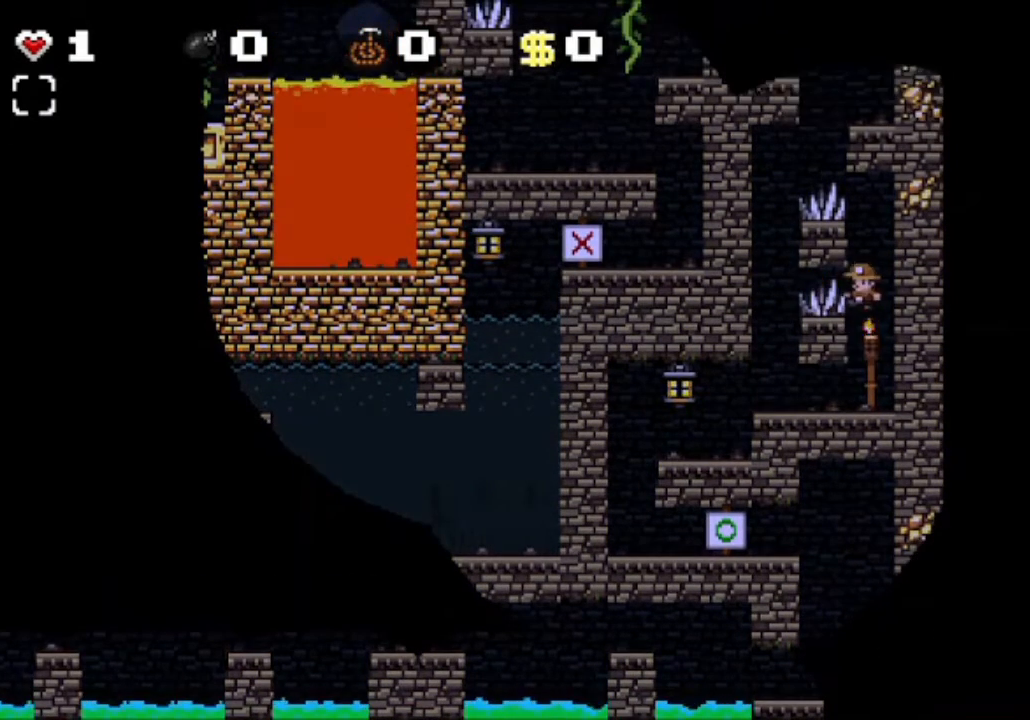
{"keys": ["right", "shift"], "events": [[41, "z", "up"], [125, "left", "up"], [167, "shift", "up"], [375, "right", "down"], [417, "shift", "down"]]}
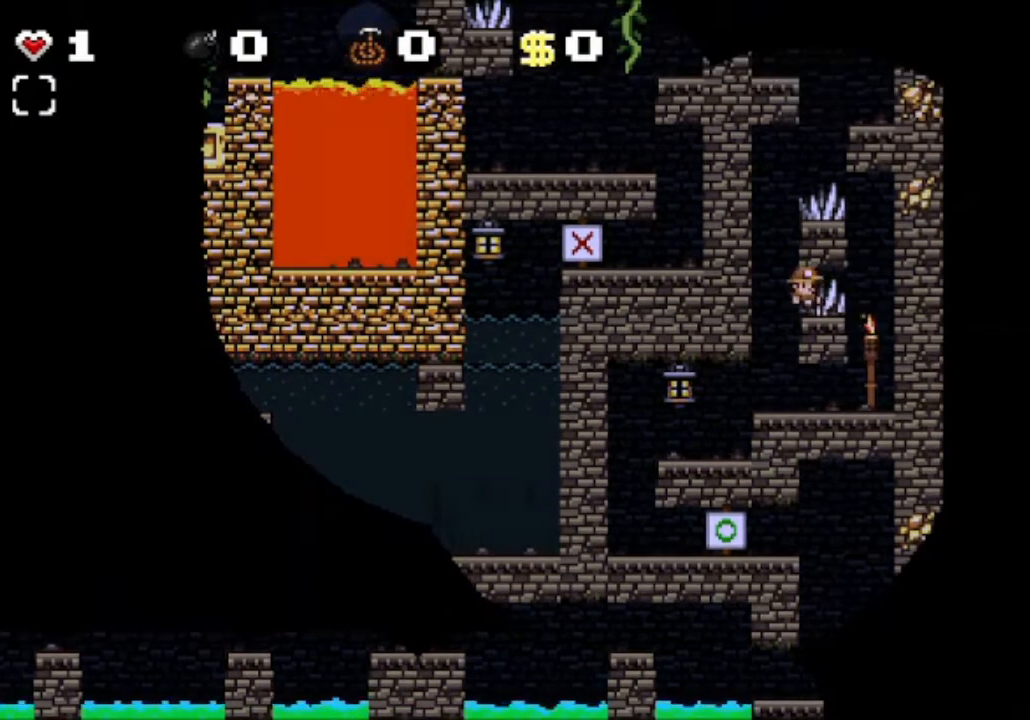
{"keys": ["left", "shift"], "events": [[42, "left", "down"], [84, "z", "down"], [125, "right", "up"], [251, "z", "up"]]}
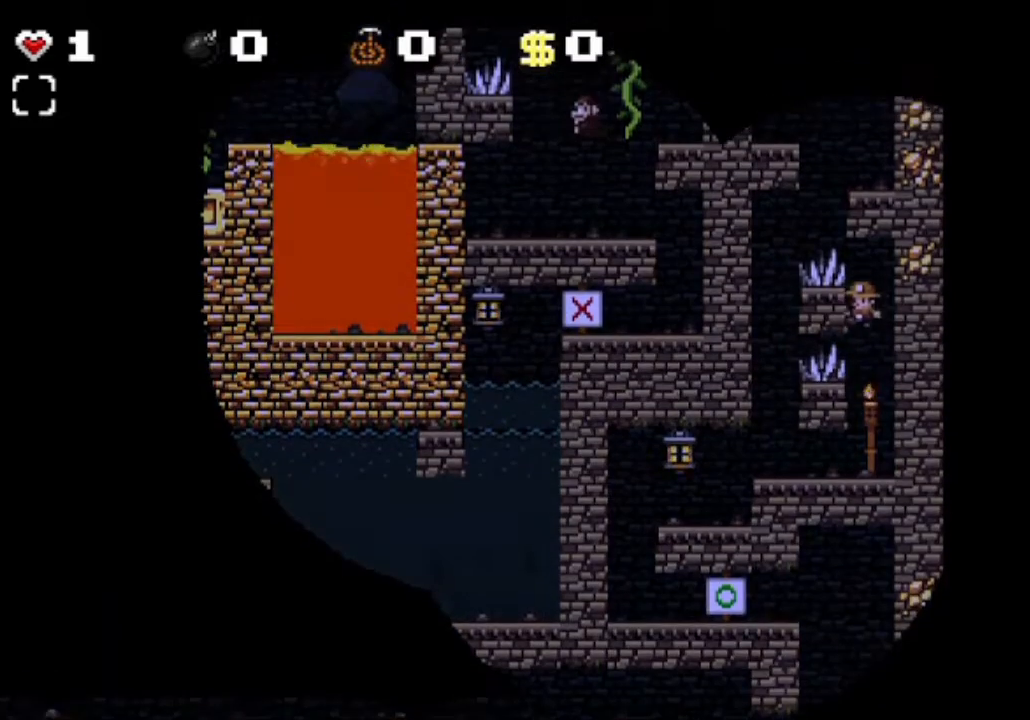
{"keys": ["shift"], "events": [[41, "z", "down"], [208, "z", "up"], [292, "left", "up"]]}
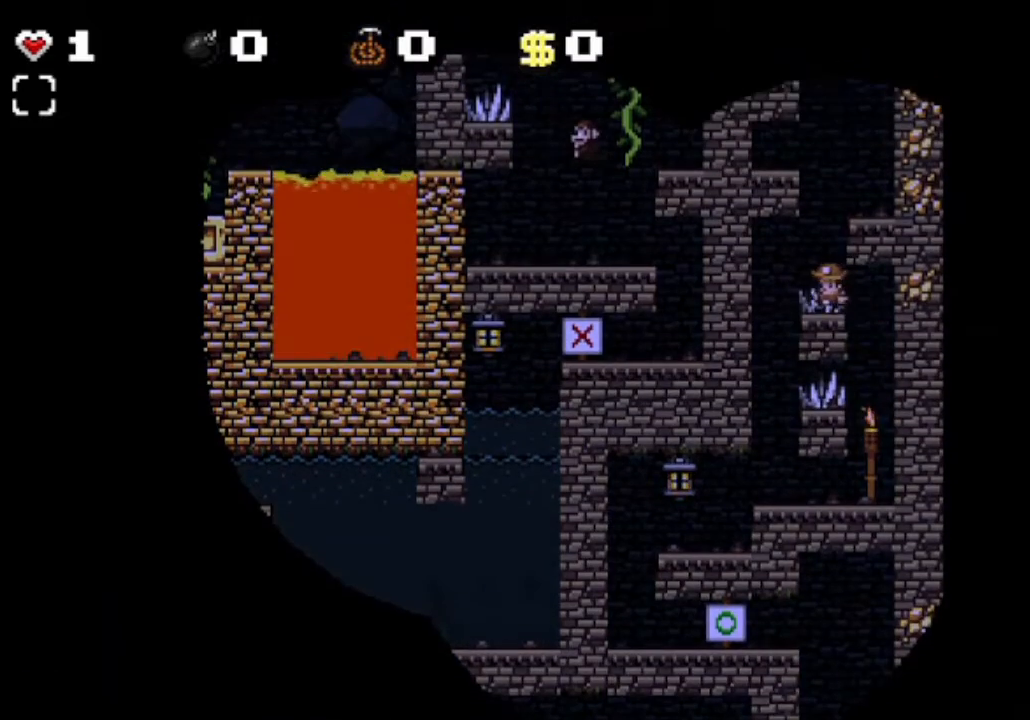
{"keys": ["right", "shift", "z"], "events": [[376, "z", "down"], [501, "right", "down"]]}
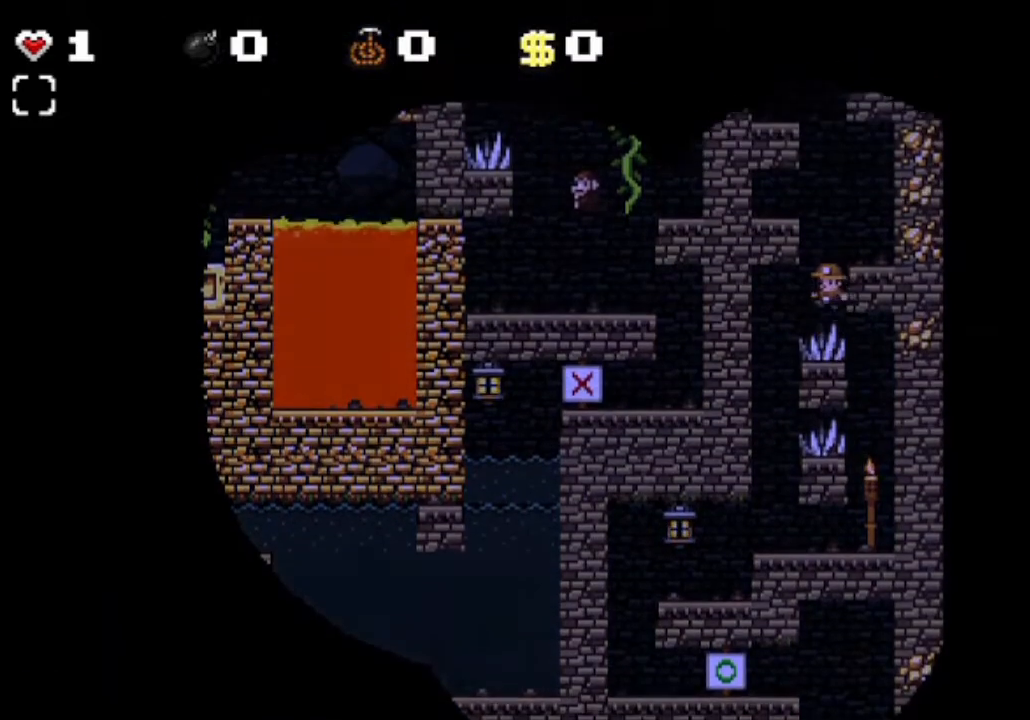
{"keys": ["right", "shift", "z"], "events": [[41, "z", "up"], [375, "z", "down"]]}
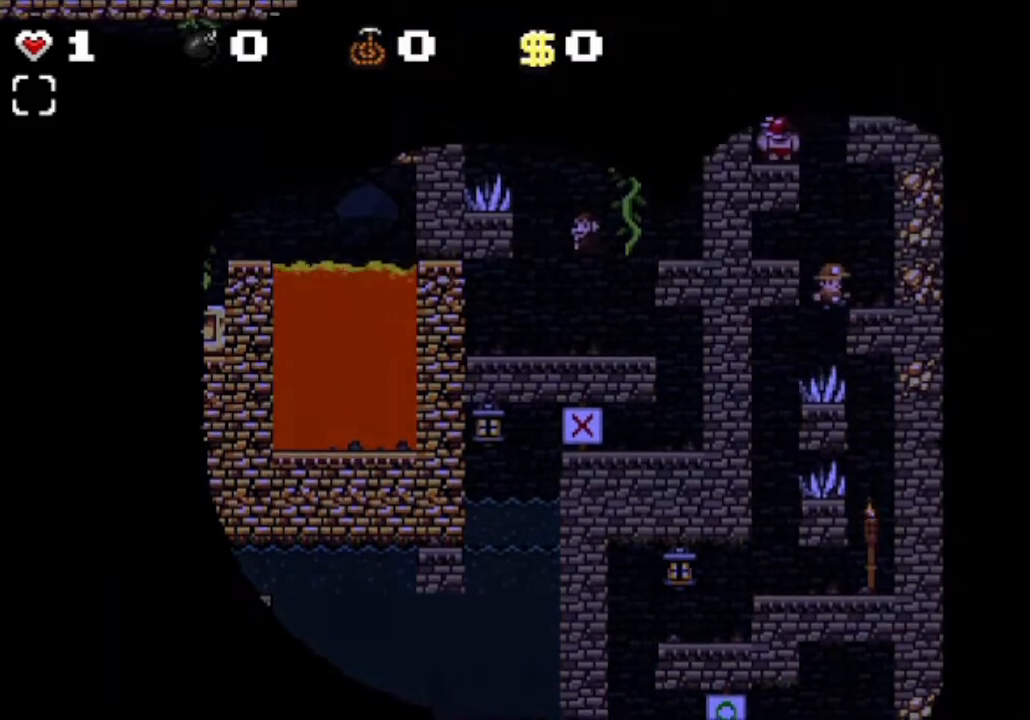
{"keys": ["right", "shift", "z"], "events": [[42, "z", "up"], [209, "right", "up"], [376, "right", "down"], [459, "z", "down"]]}
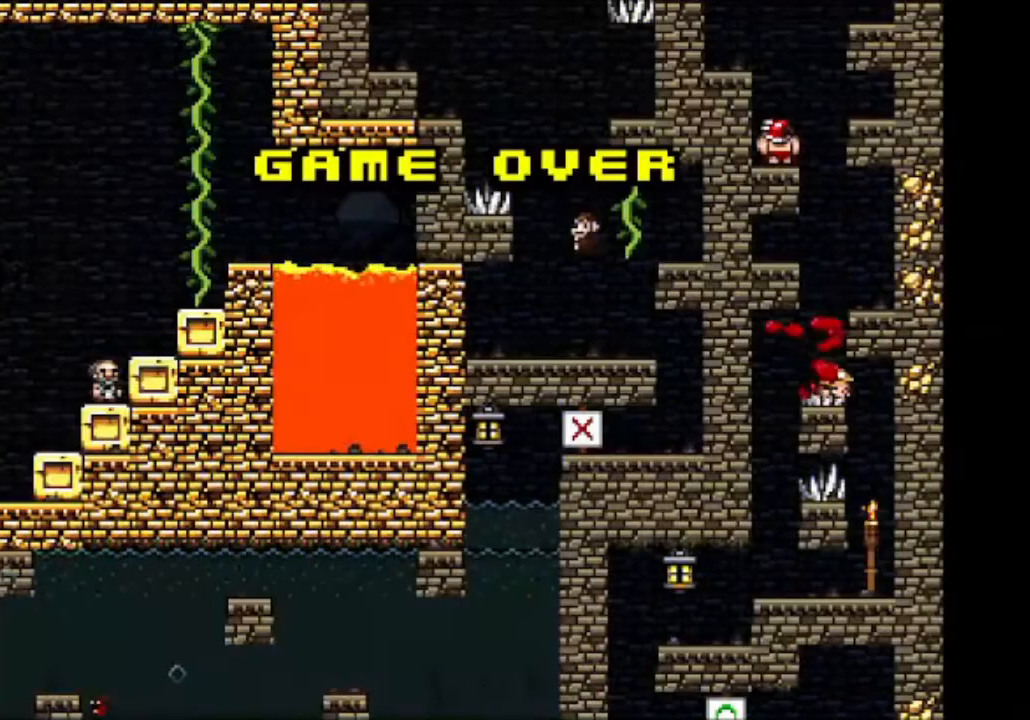
{"keys": [], "events": [[83, "right", "up"], [83, "z", "up"], [333, "x", "down"], [459, "shift", "up"], [459, "x", "up"]]}
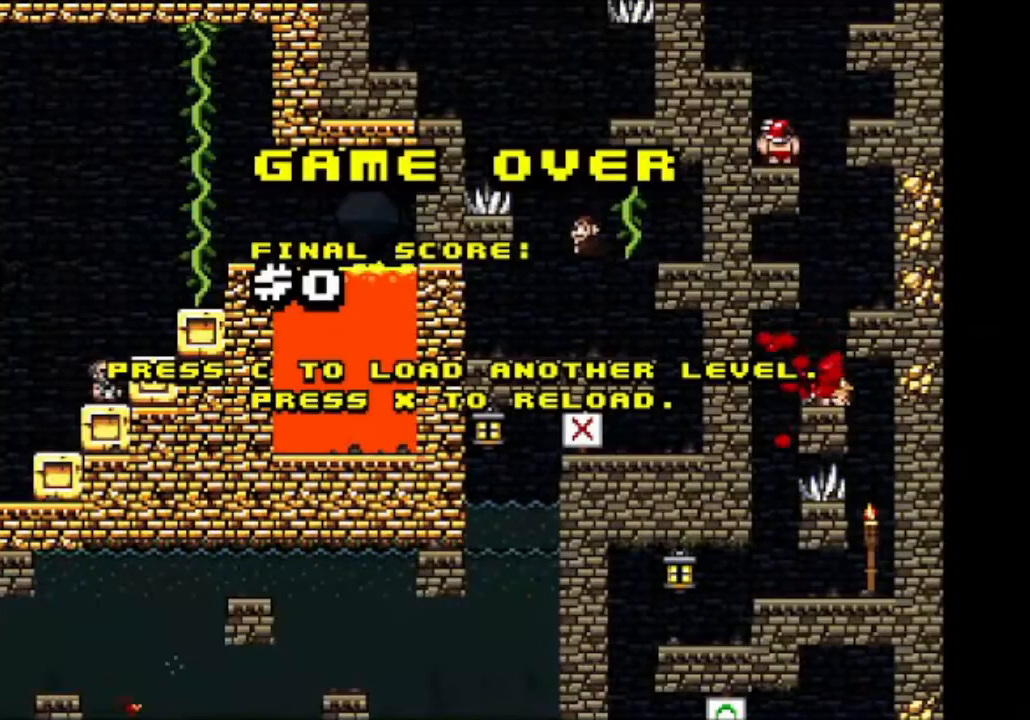
{"keys": [], "events": [[376, "x", "down"], [417, "x", "up"]]}
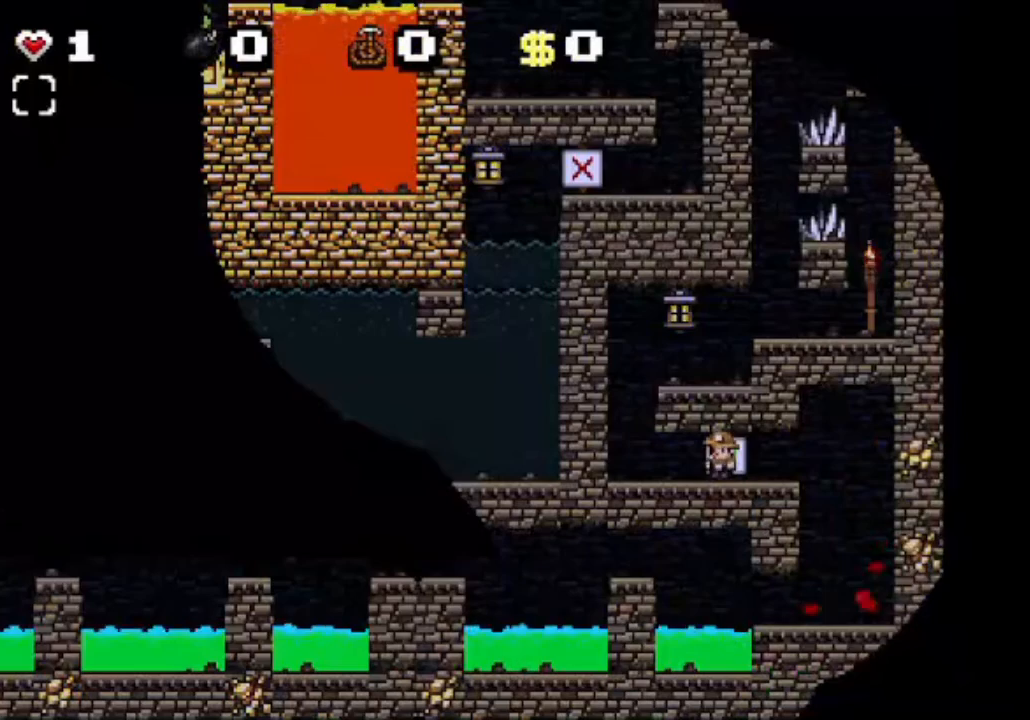
{"keys": ["left", "shift"], "events": [[167, "shift", "down"], [333, "left", "down"]]}
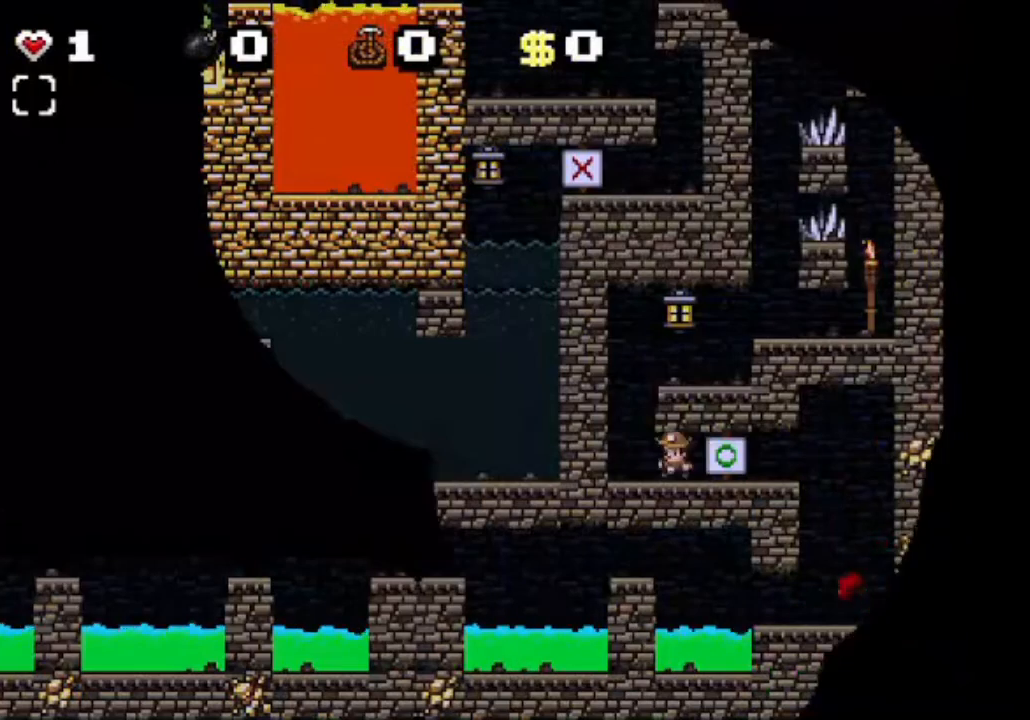
{"keys": ["right", "shift", "z"], "events": [[125, "right", "down"], [167, "z", "down"], [209, "left", "up"], [292, "z", "up"], [501, "z", "down"]]}
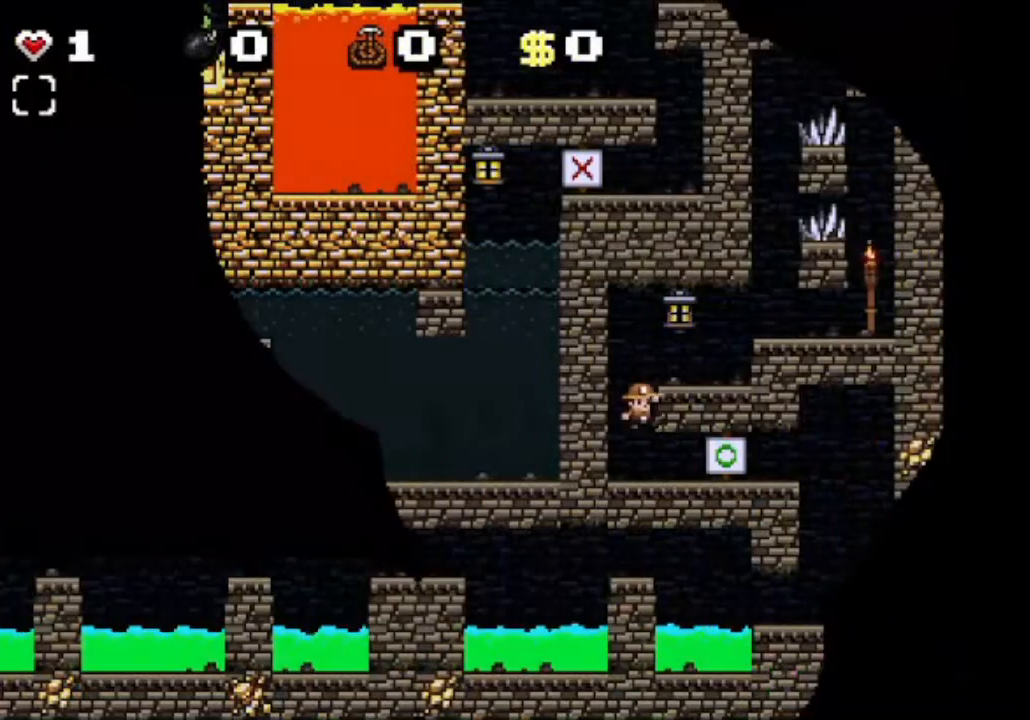
{"keys": ["right", "shift", "z"], "events": [[167, "z", "up"], [417, "z", "down"]]}
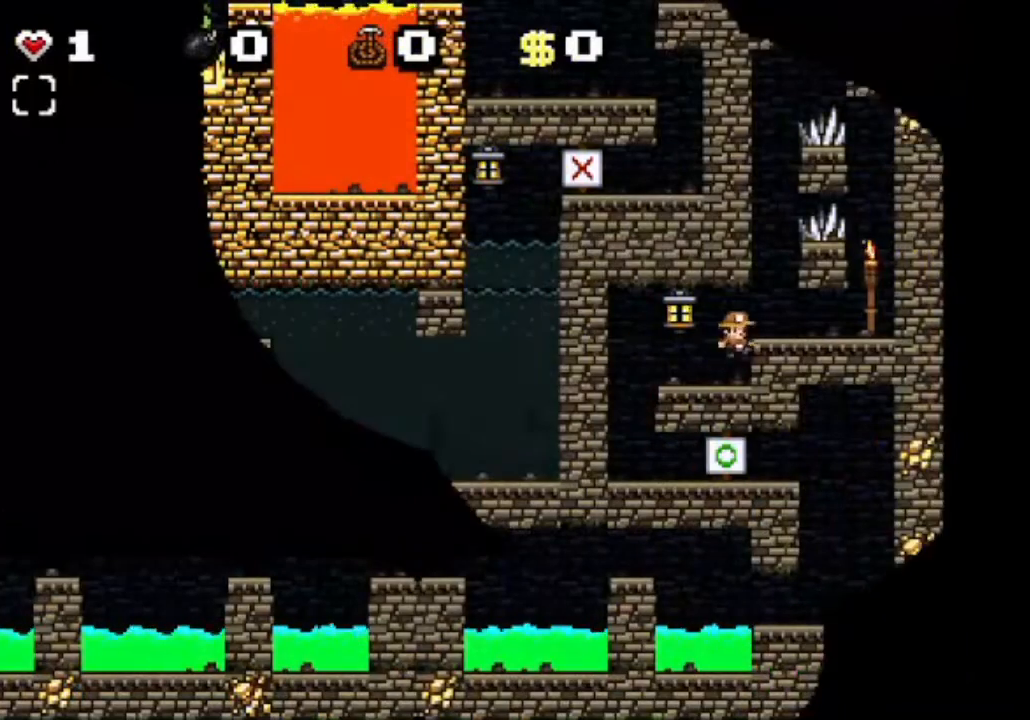
{"keys": ["left", "shift"], "events": [[42, "z", "up"], [334, "left", "down"], [334, "z", "down"], [417, "right", "up"], [501, "z", "up"]]}
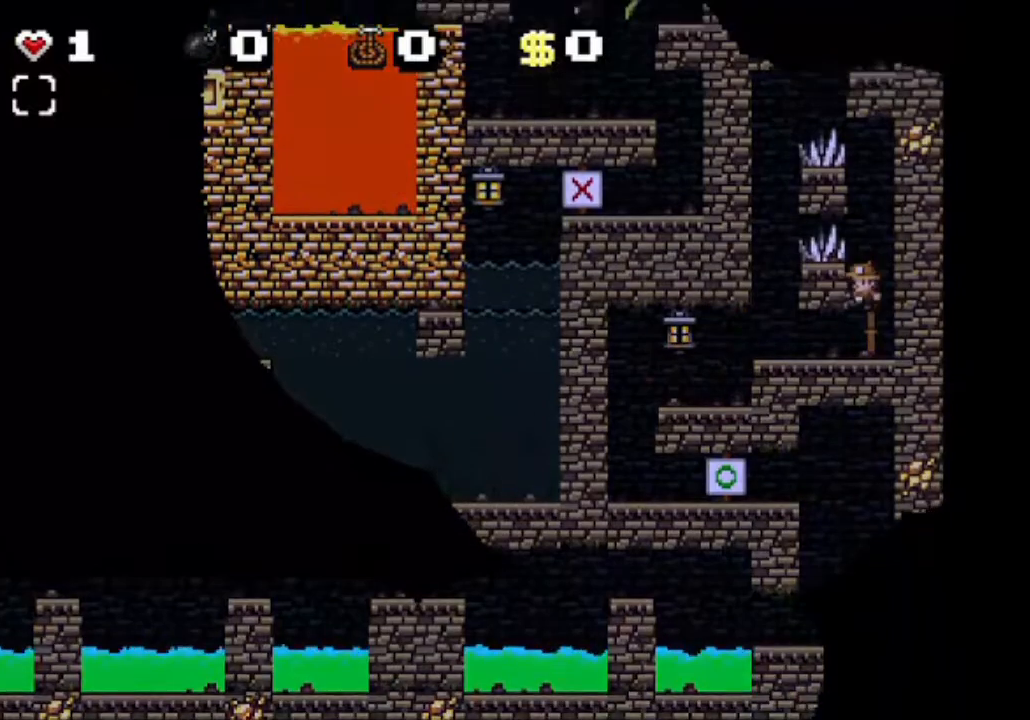
{"keys": ["shift"], "events": [[208, "z", "down"], [333, "z", "up"], [417, "left", "up"]]}
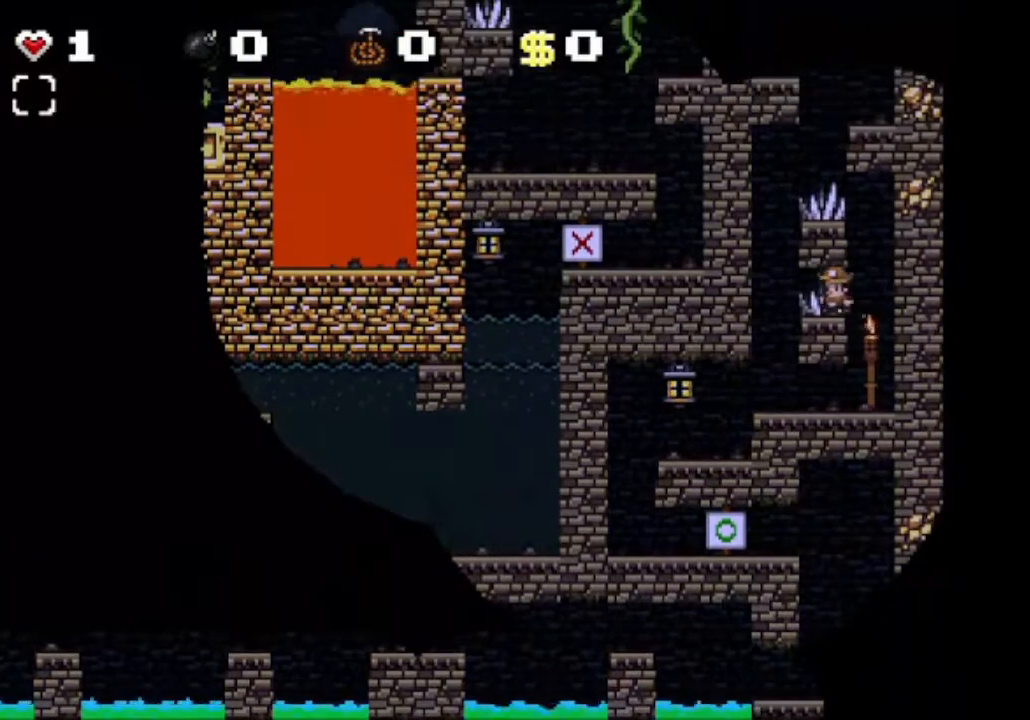
{"keys": ["left", "right", "shift", "z"], "events": [[334, "left", "down"], [459, "z", "down"], [501, "right", "down"]]}
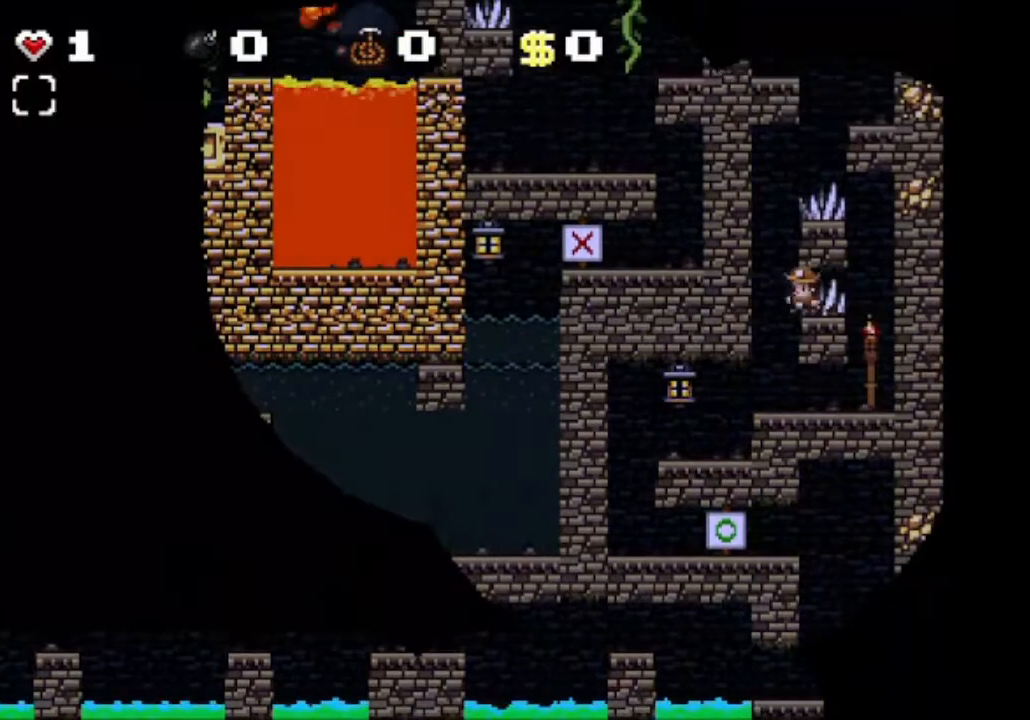
{"keys": ["right", "shift"], "events": [[83, "left", "up"], [167, "z", "up"]]}
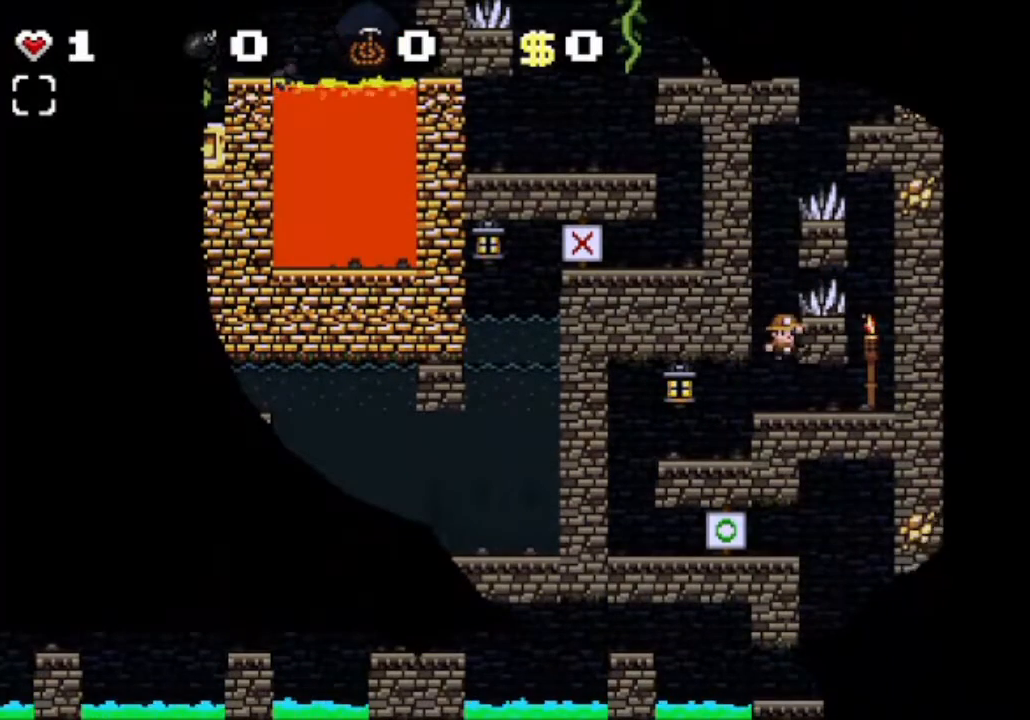
{"keys": ["shift"], "events": [[125, "z", "down"], [292, "right", "up"], [292, "z", "up"], [334, "shift", "up"], [376, "shift", "down"]]}
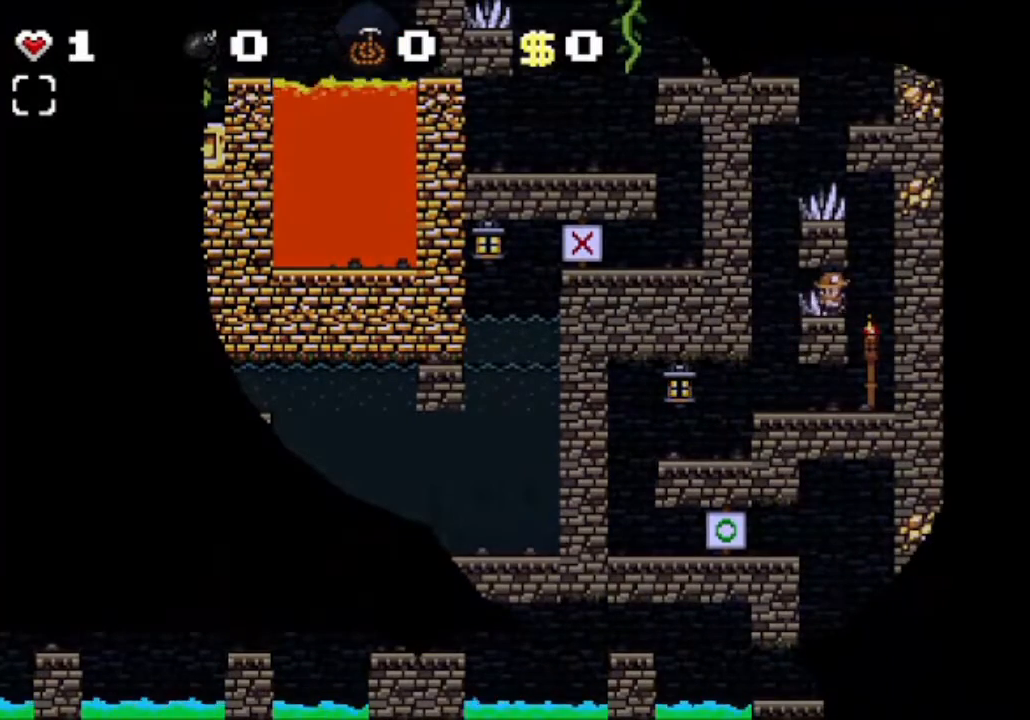
{"keys": ["right", "shift"], "events": [[41, "left", "down"], [208, "z", "down"], [250, "right", "down"], [292, "left", "up"], [417, "z", "up"]]}
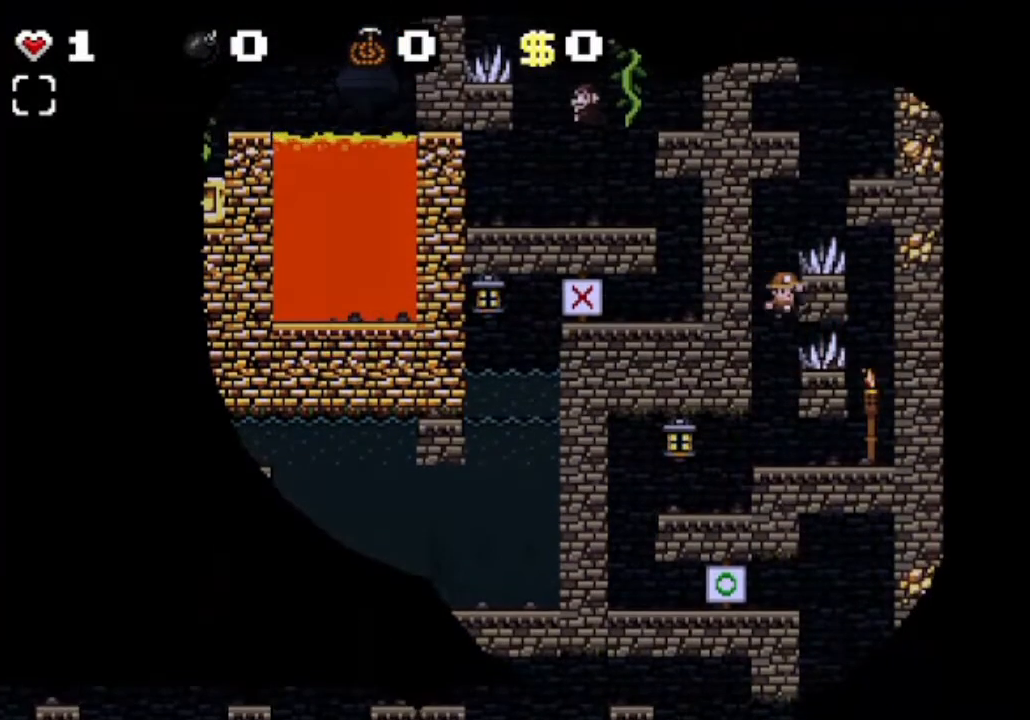
{"keys": ["shift"], "events": [[209, "z", "down"], [334, "z", "up"], [376, "right", "up"], [417, "shift", "up"], [501, "shift", "down"]]}
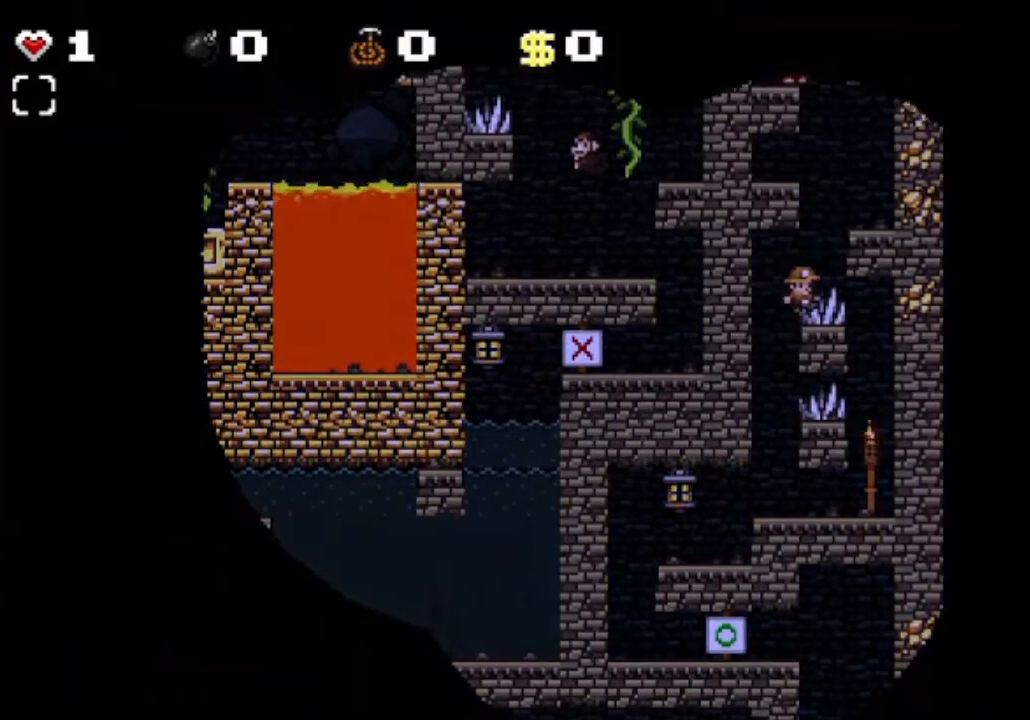
{"keys": ["right", "shift"], "events": [[292, "right", "down"], [333, "z", "down"], [459, "z", "up"]]}
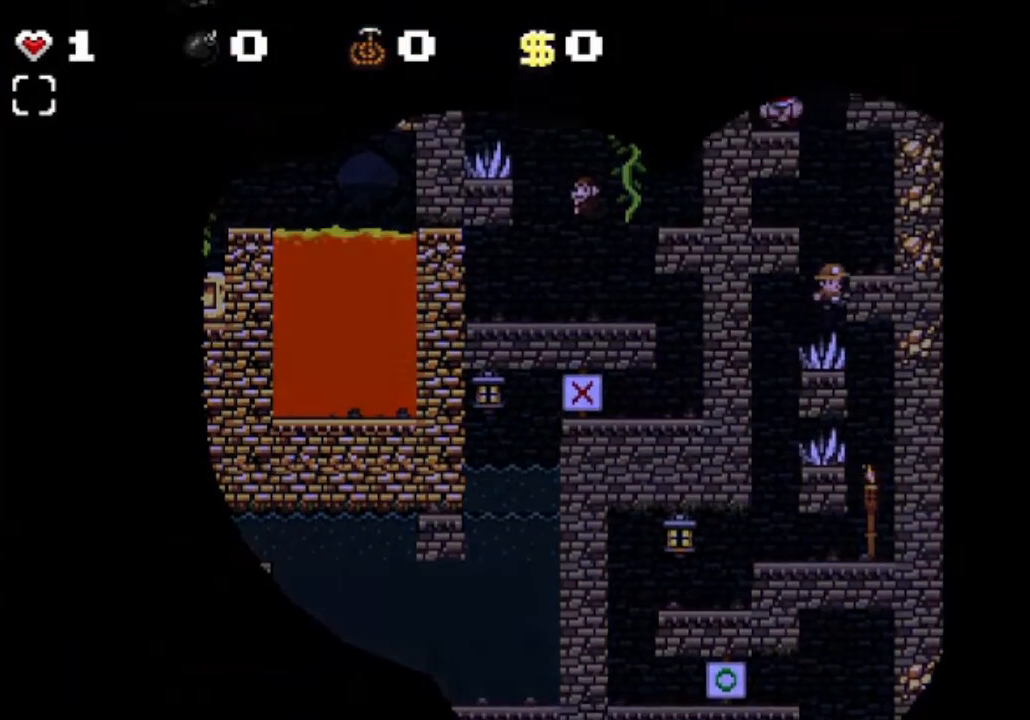
{"keys": ["right", "shift"], "events": [[292, "z", "down"], [459, "z", "up"]]}
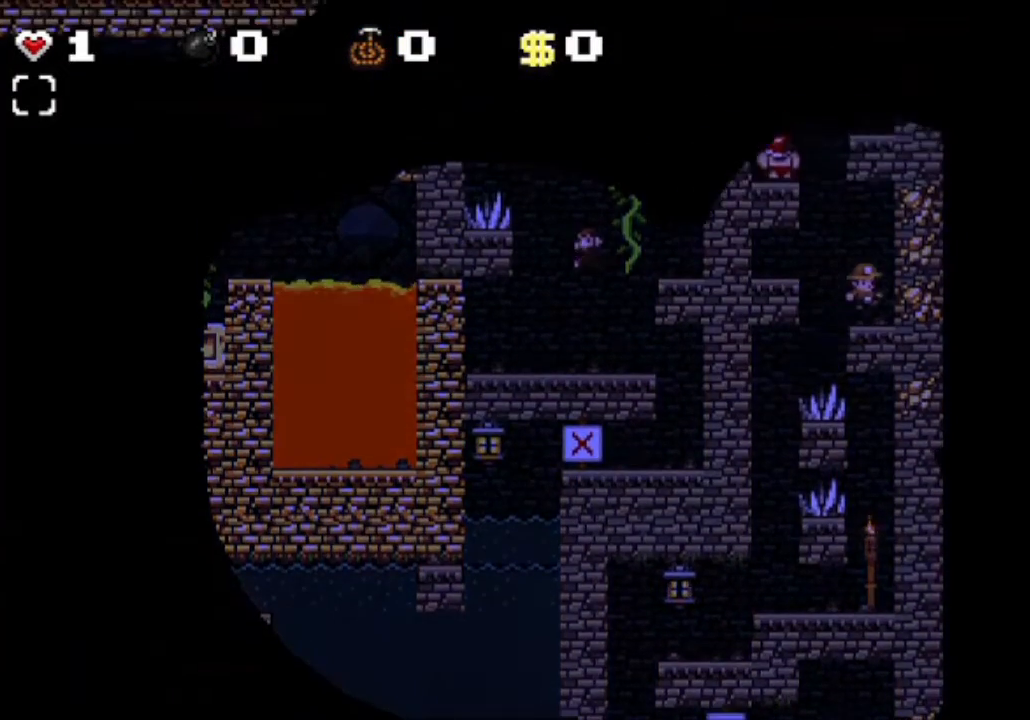
{"keys": ["left", "shift"], "events": [[41, "right", "up"], [167, "left", "down"], [250, "z", "down"], [417, "z", "up"]]}
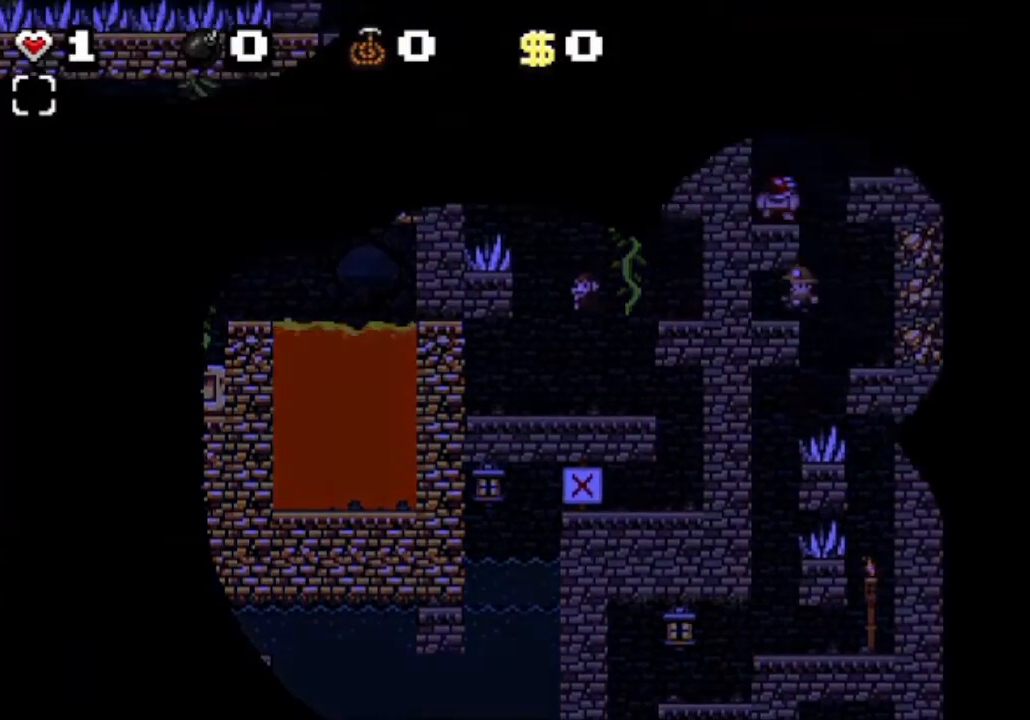
{"keys": ["left", "right", "shift", "z"], "events": [[125, "left", "up"], [376, "right", "down"], [501, "left", "down"], [501, "z", "down"]]}
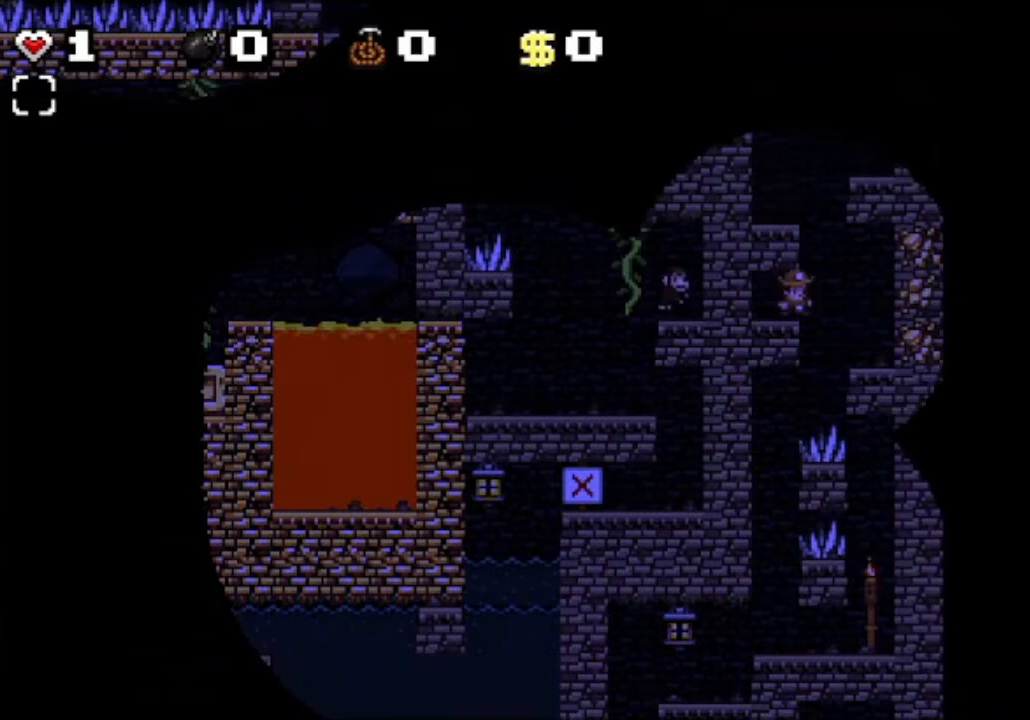
{"keys": ["left", "shift"], "events": [[42, "right", "up"], [167, "z", "up"]]}